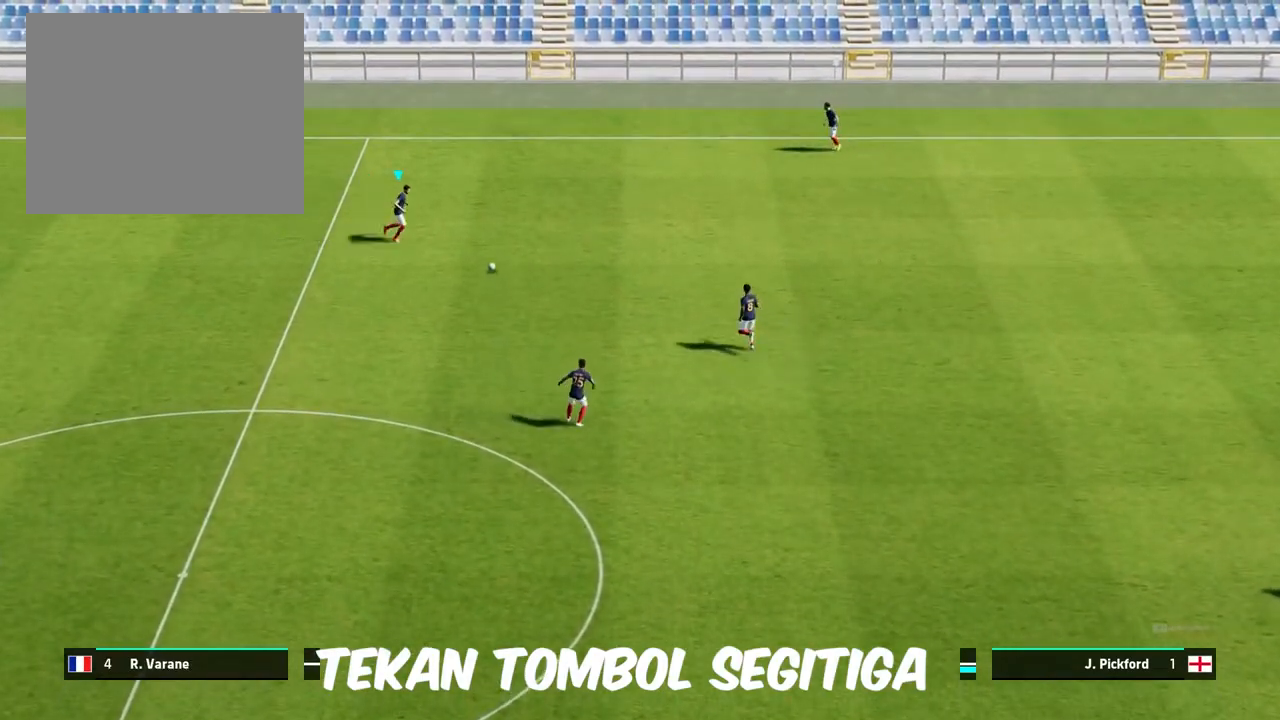
Gameplay with a controller (PlayStation layout); each line is a JSON object with the inputs held at the frame after it. "events" lists button and stick changes between this image and that frame as [ms after this image, input, new state], when the widget could be followed in between. Not read: right_stick.
{"buttons": ["TRIANGLE"], "left_stick": "down-right", "events": [[500, "TRIANGLE", "down"]]}
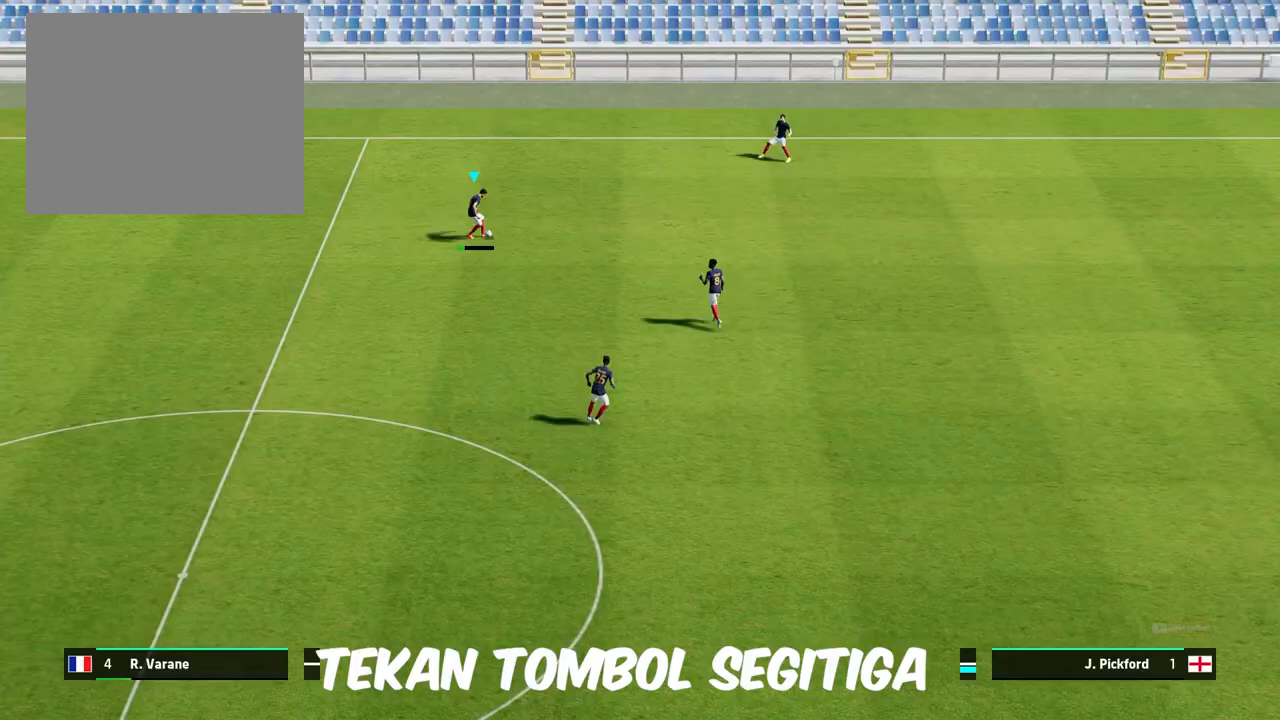
{"buttons": [], "left_stick": "down-right", "events": [[67, "TRIANGLE", "up"]]}
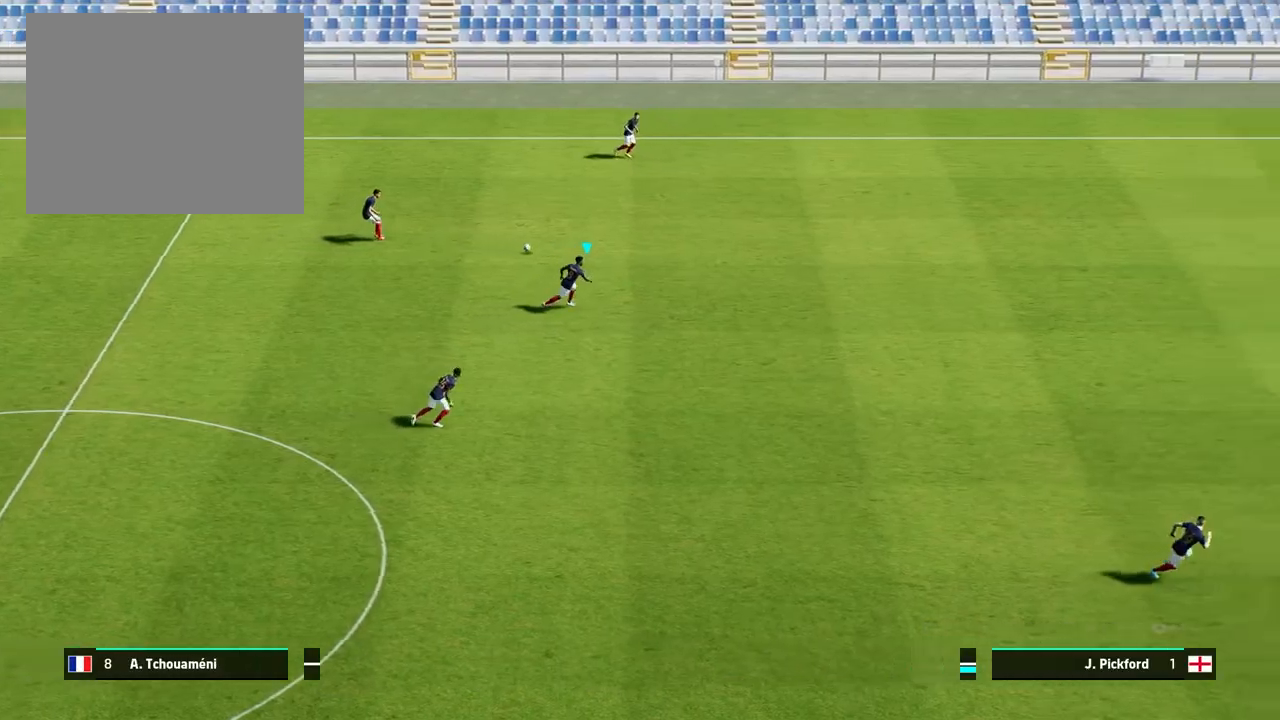
{"buttons": [], "left_stick": "down-right", "events": []}
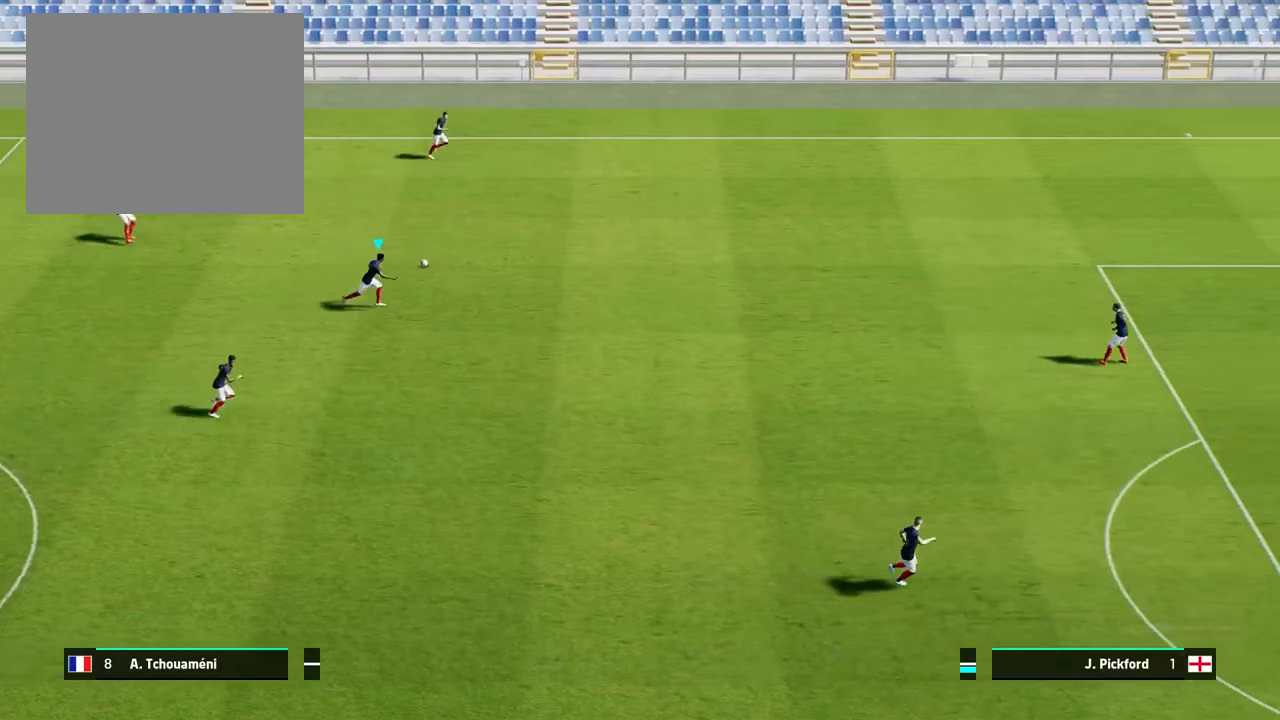
{"buttons": [], "left_stick": "right", "events": [[233, "left_stick", "right"]]}
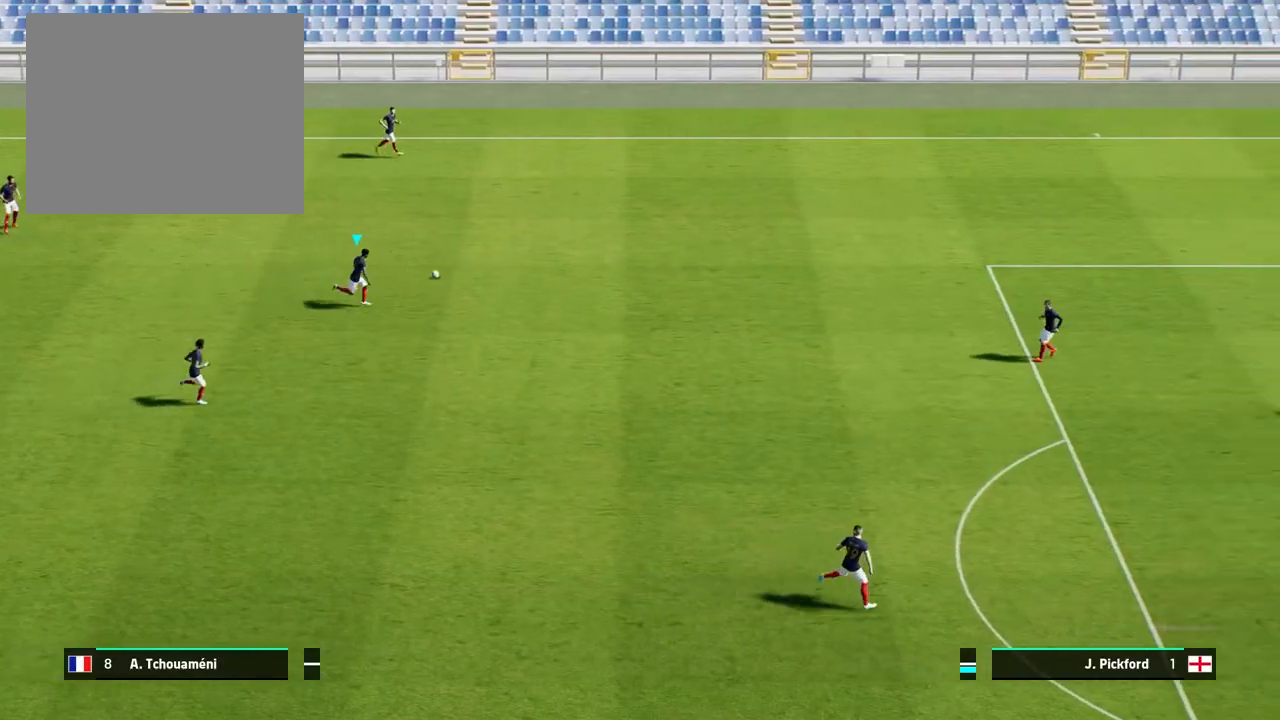
{"buttons": [], "left_stick": "right", "events": []}
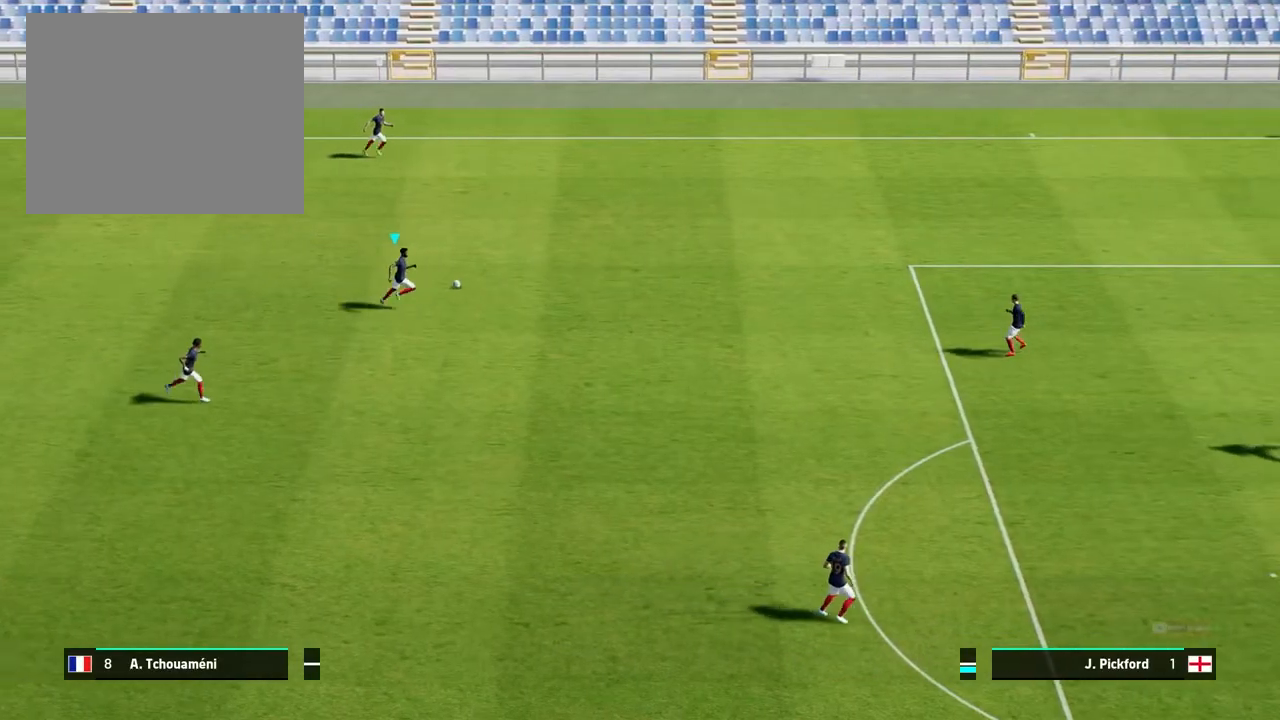
{"buttons": [], "left_stick": "down-right", "events": [[433, "left_stick", "down-right"]]}
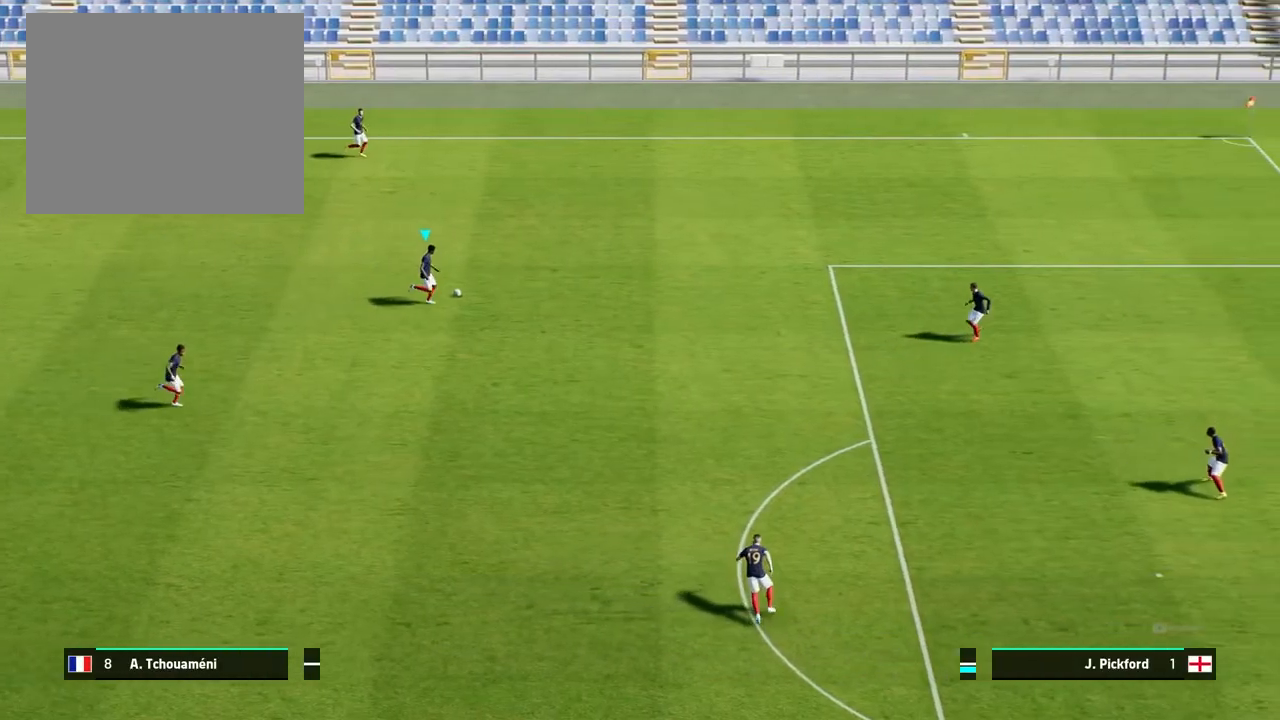
{"buttons": [], "left_stick": "down", "events": [[250, "left_stick", "down"]]}
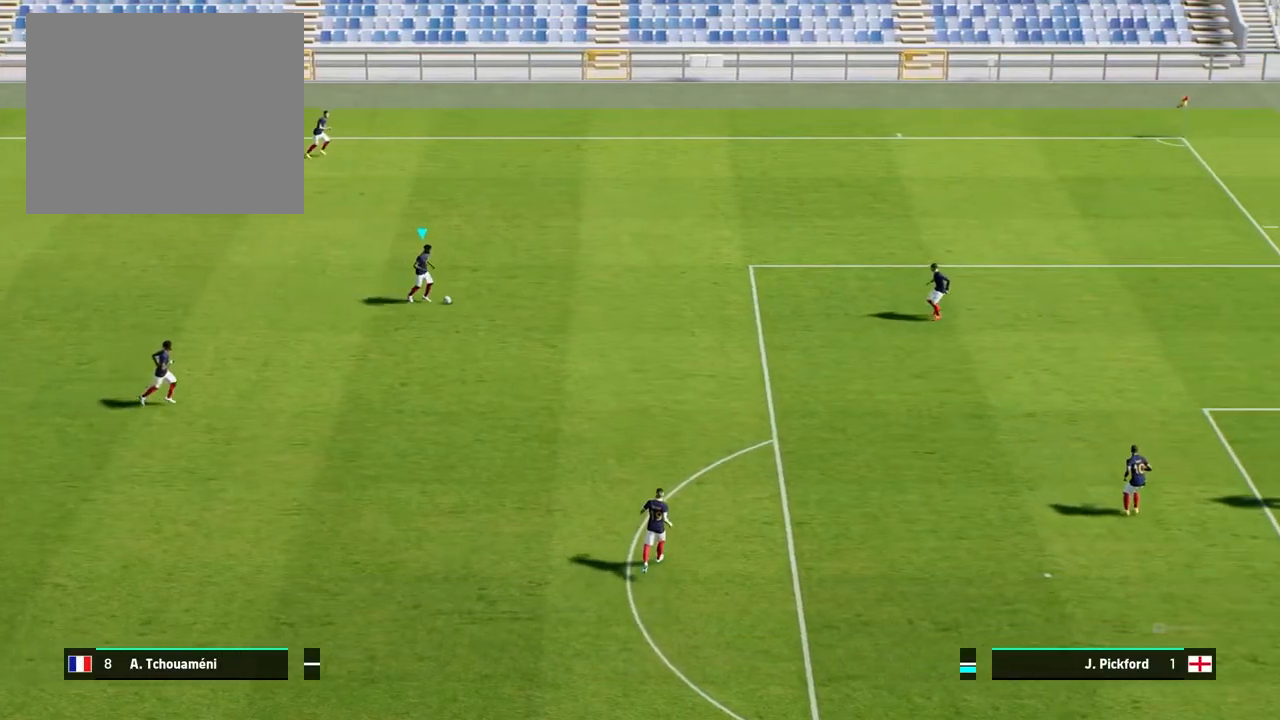
{"buttons": [], "left_stick": "down-left", "events": [[283, "left_stick", "down-left"]]}
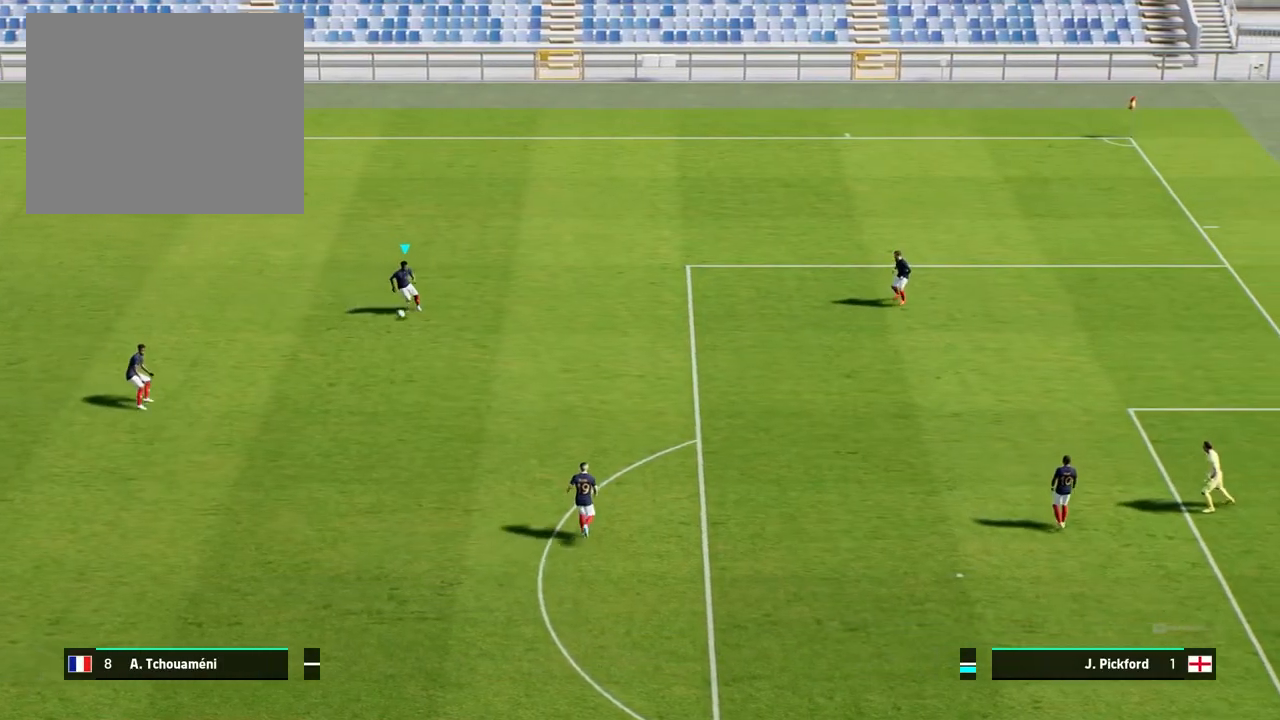
{"buttons": [], "left_stick": "left", "events": [[117, "left_stick", "left"]]}
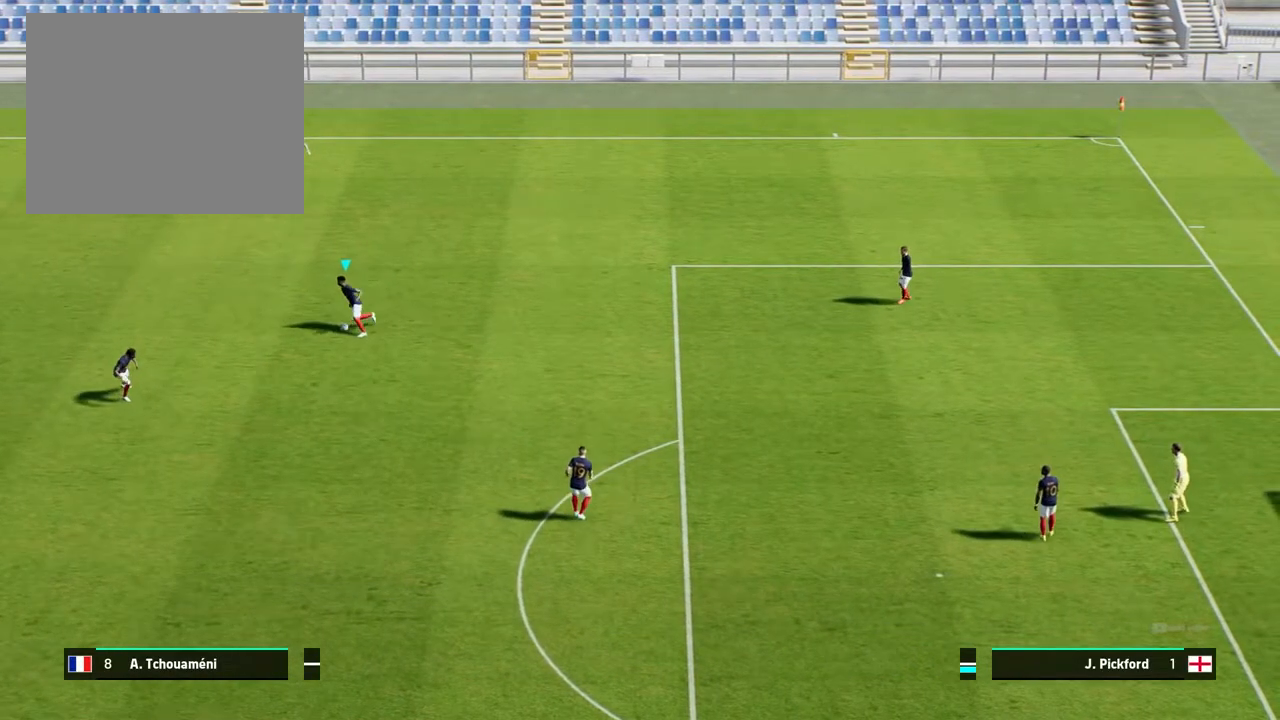
{"buttons": [], "left_stick": "left", "events": []}
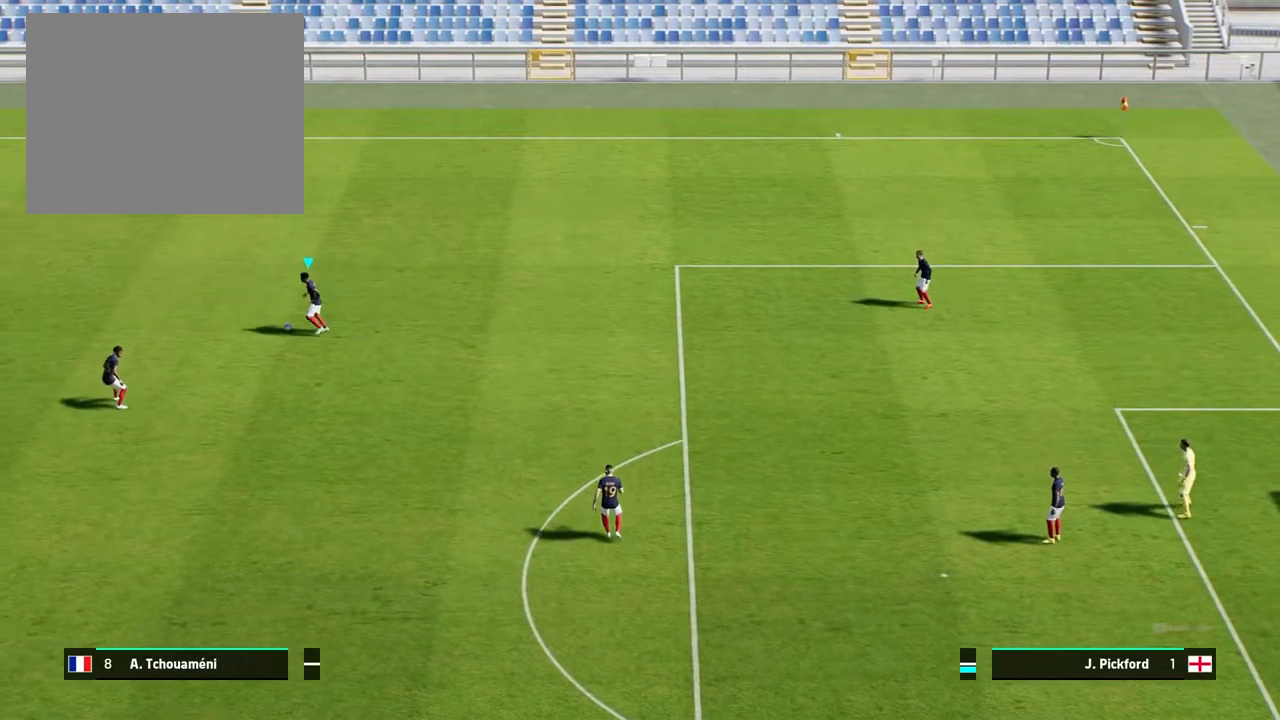
{"buttons": [], "left_stick": "left", "events": []}
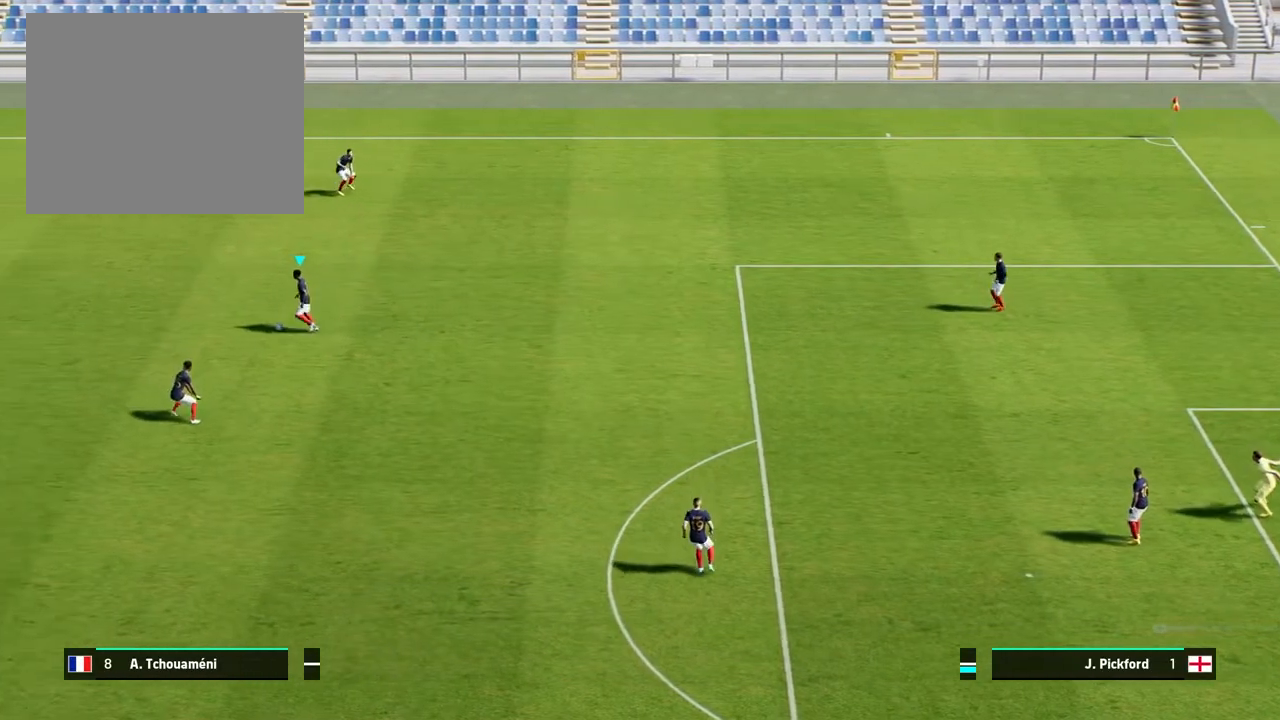
{"buttons": [], "left_stick": "down-left", "events": [[417, "left_stick", "down-left"]]}
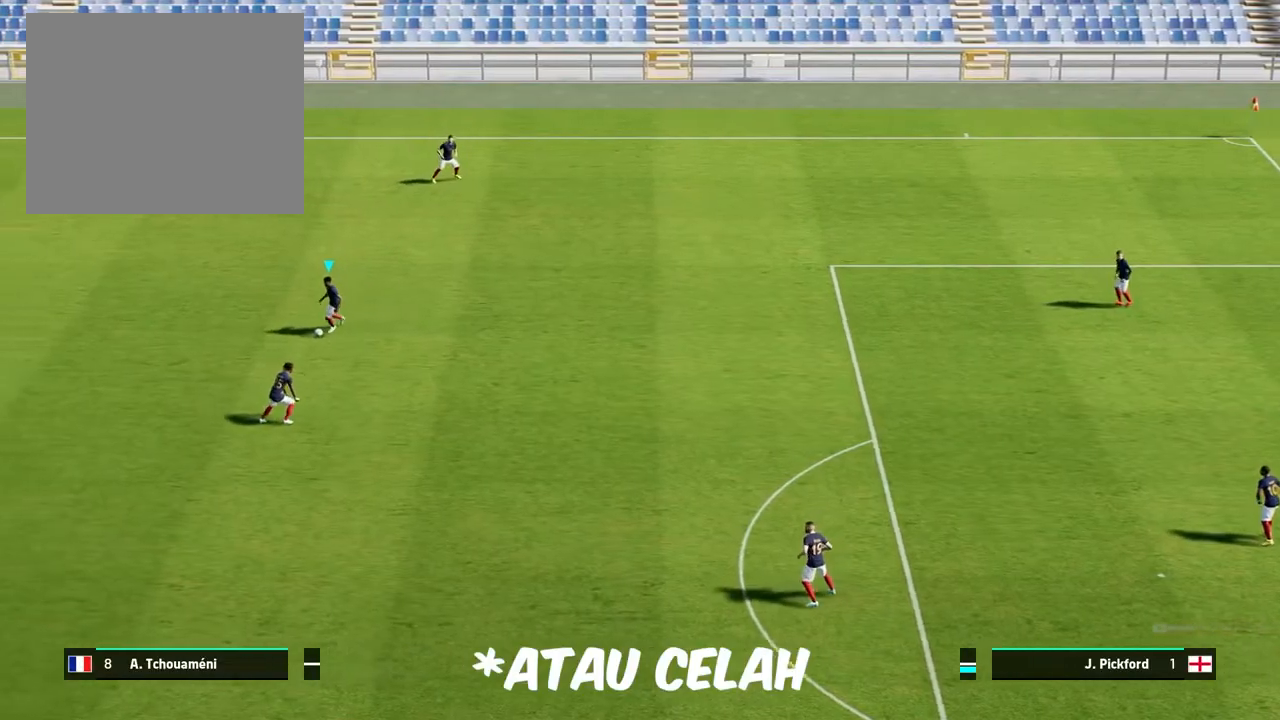
{"buttons": [], "left_stick": "down", "events": [[83, "left_stick", "down"]]}
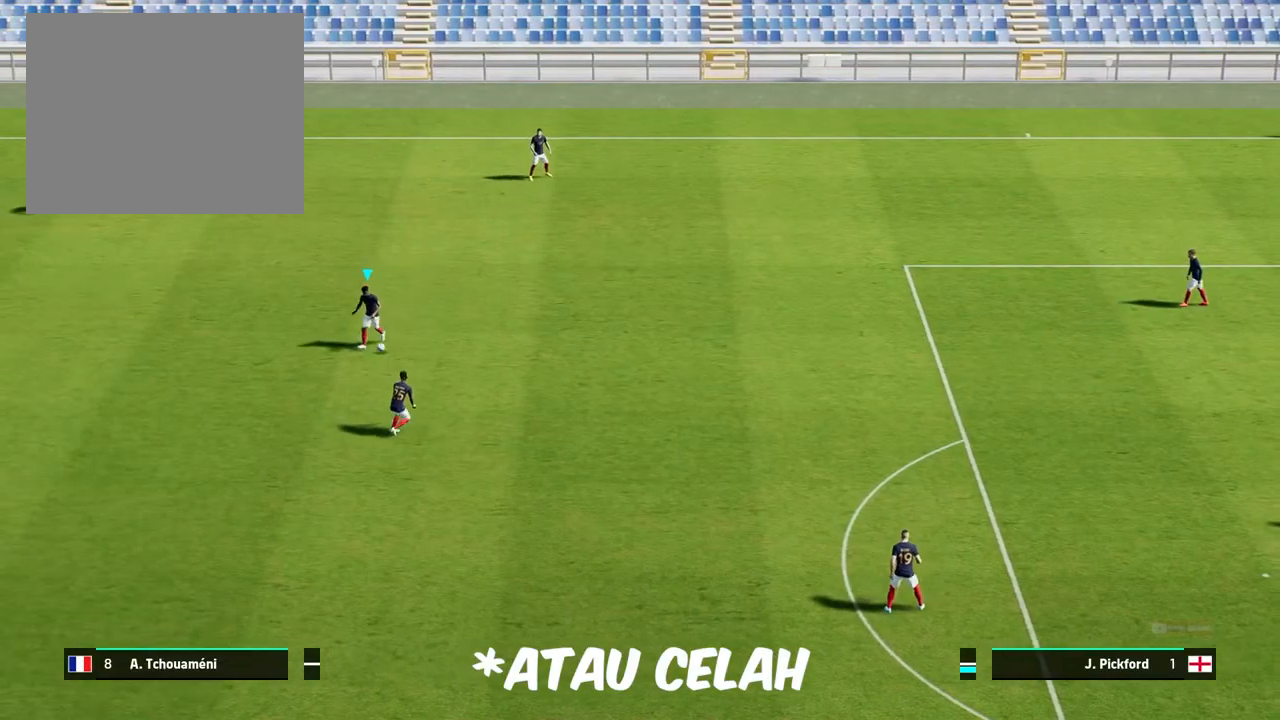
{"buttons": [], "left_stick": "down-right", "events": [[33, "TRIANGLE", "down"], [100, "TRIANGLE", "up"], [133, "left_stick", "down-right"]]}
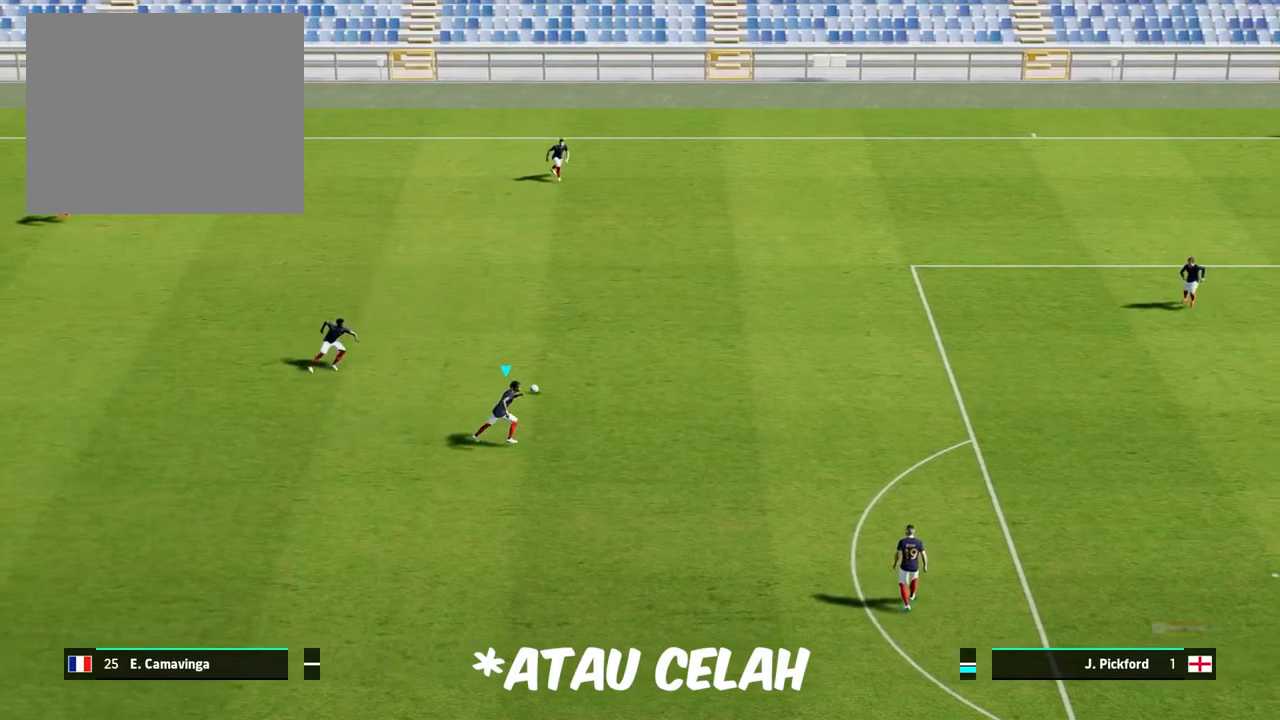
{"buttons": [], "left_stick": "right", "events": [[350, "left_stick", "right"]]}
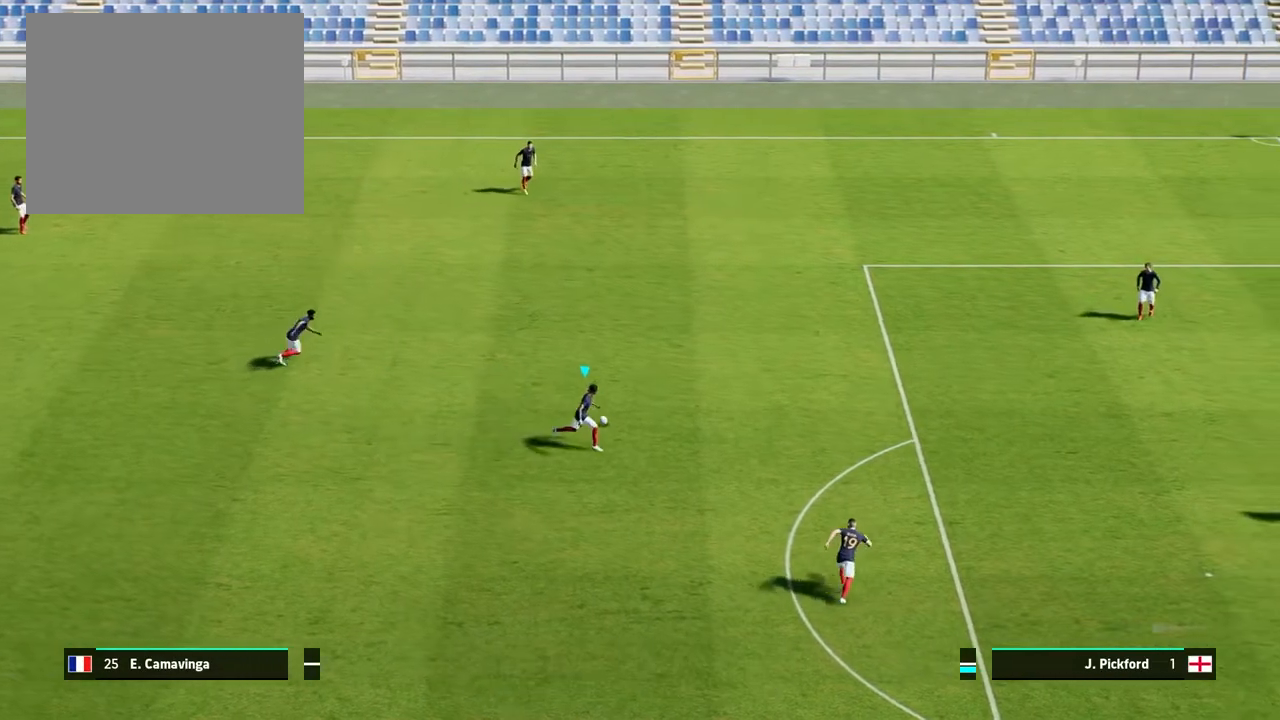
{"buttons": [], "left_stick": "up", "events": [[50, "left_stick", "up-right"], [167, "left_stick", "up"]]}
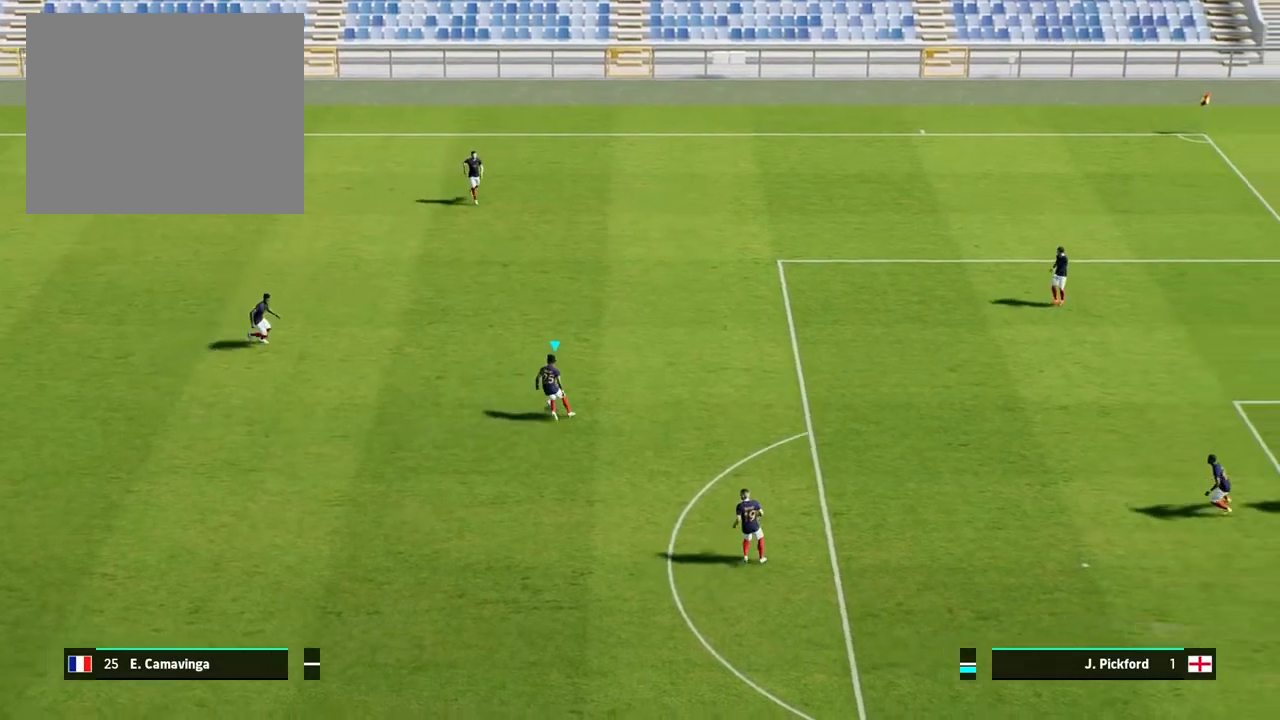
{"buttons": [], "left_stick": "left", "events": [[217, "left_stick", "up-left"], [333, "left_stick", "left"]]}
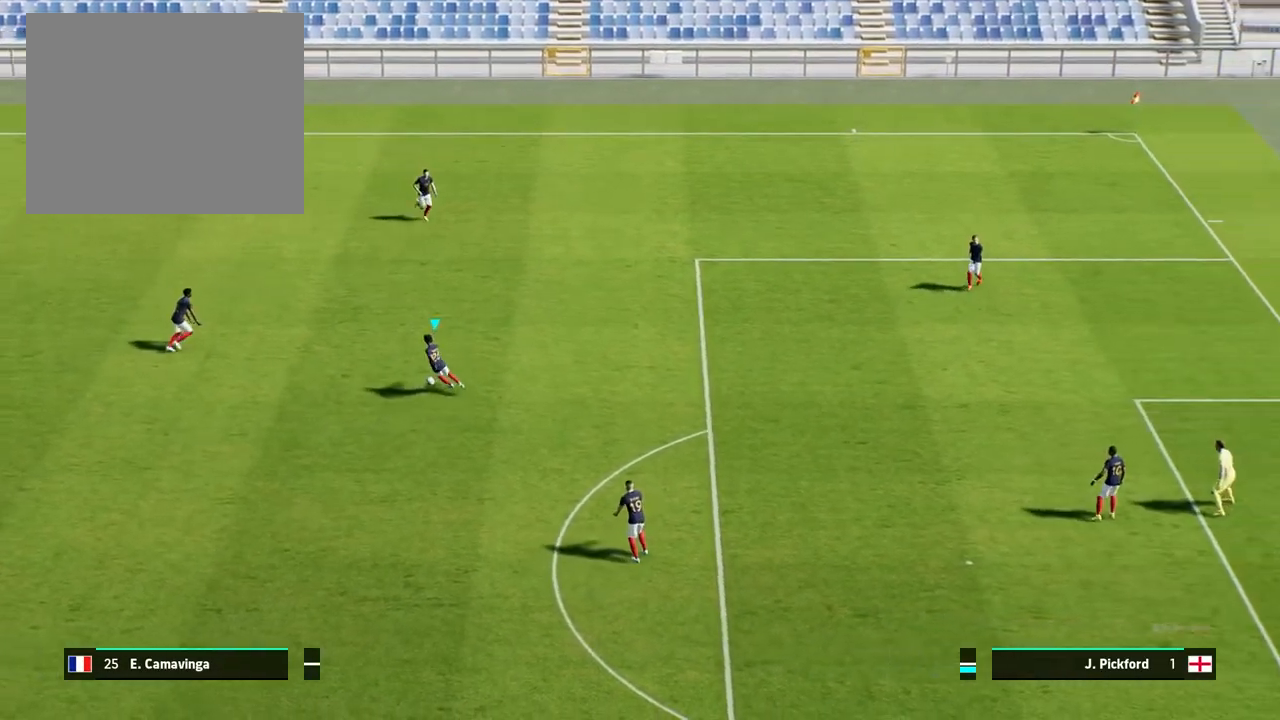
{"buttons": [], "left_stick": "down-left", "events": [[483, "left_stick", "down-left"]]}
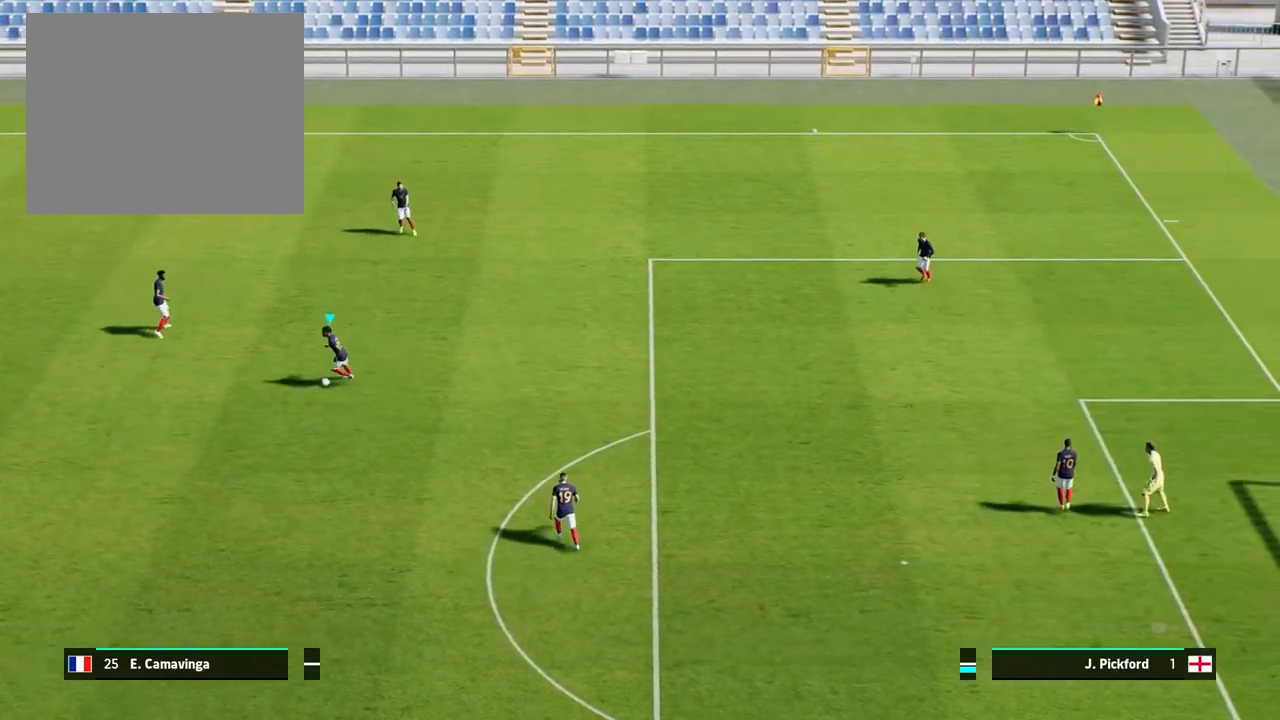
{"buttons": [], "left_stick": "down-left", "events": []}
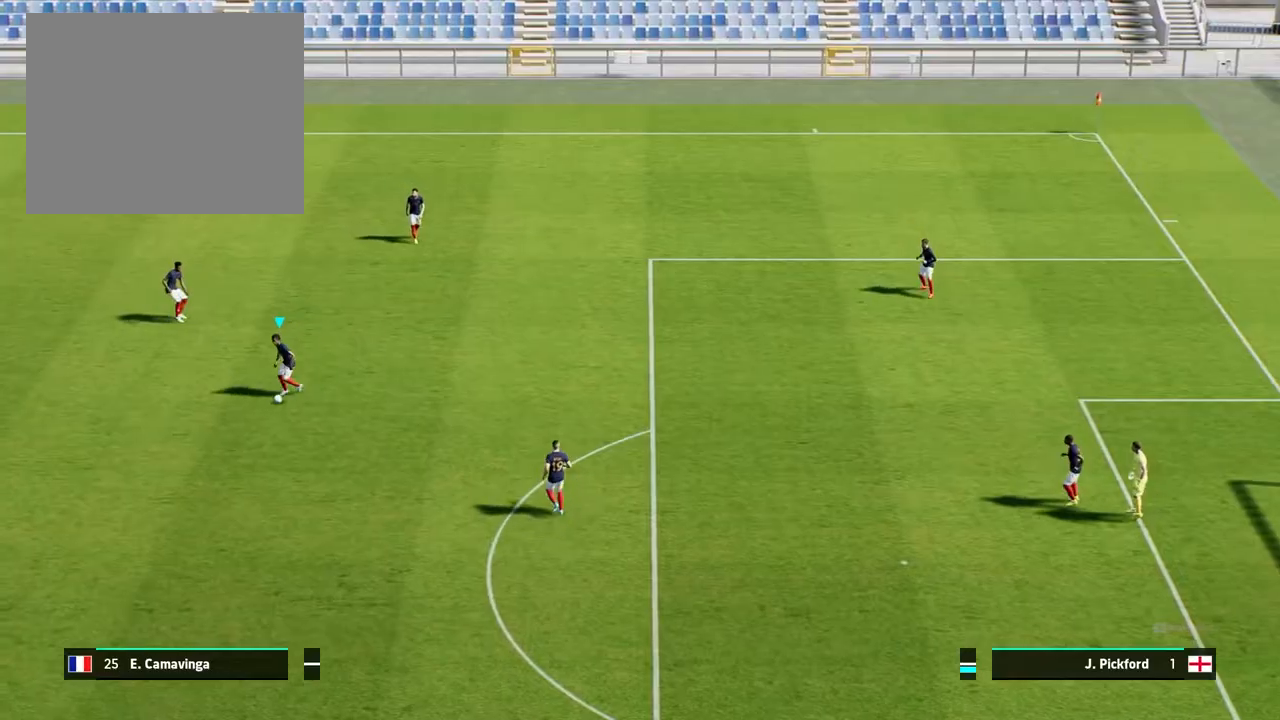
{"buttons": [], "left_stick": "down-left", "events": []}
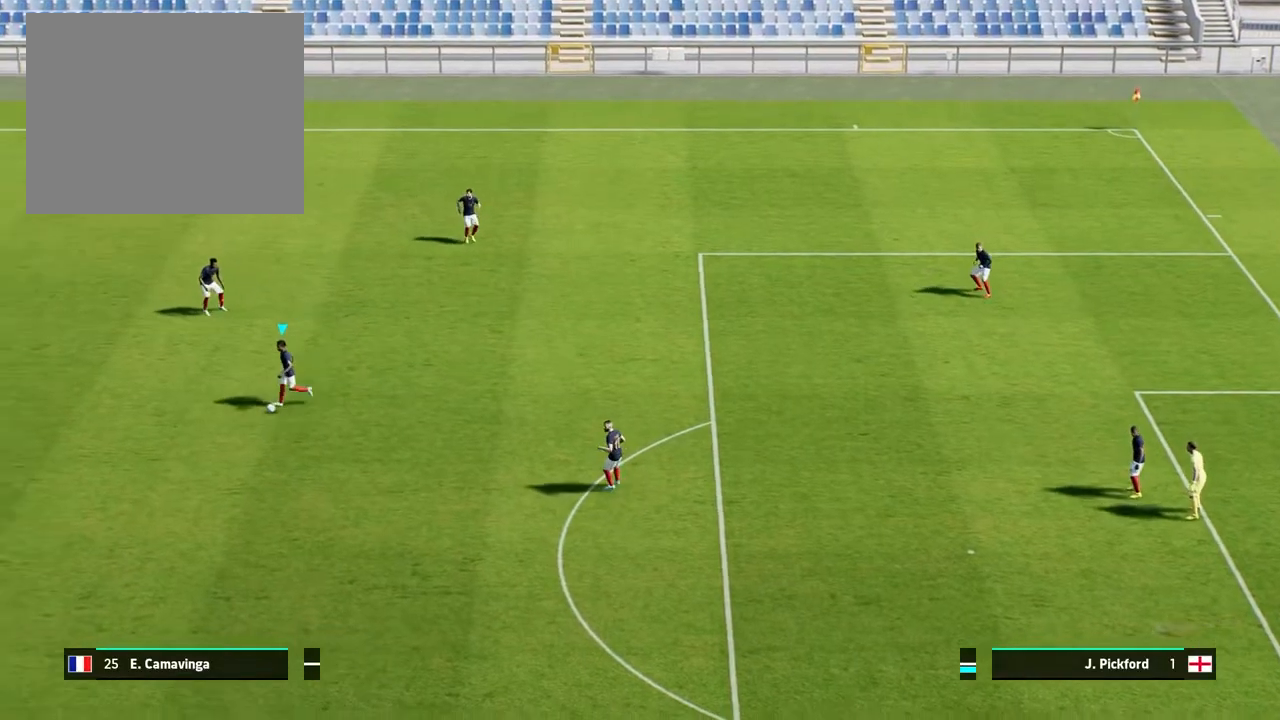
{"buttons": [], "left_stick": "down-left", "events": []}
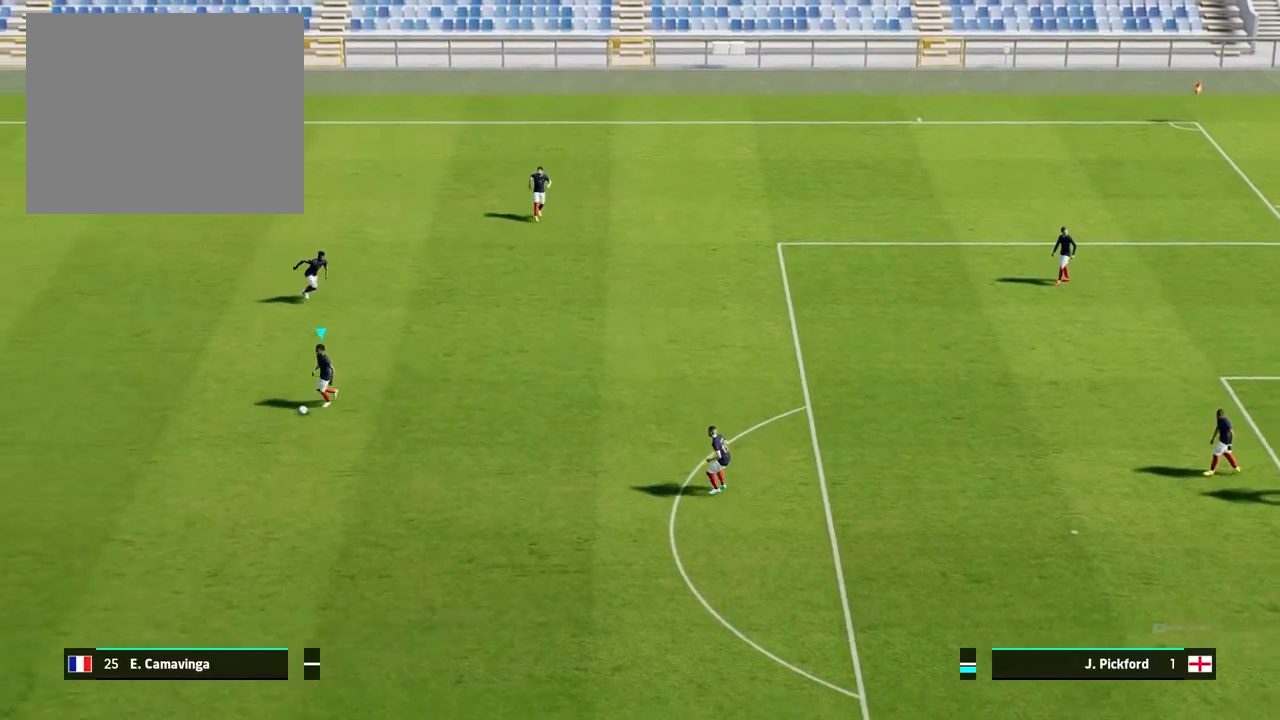
{"buttons": [], "left_stick": "down", "events": [[350, "left_stick", "down"]]}
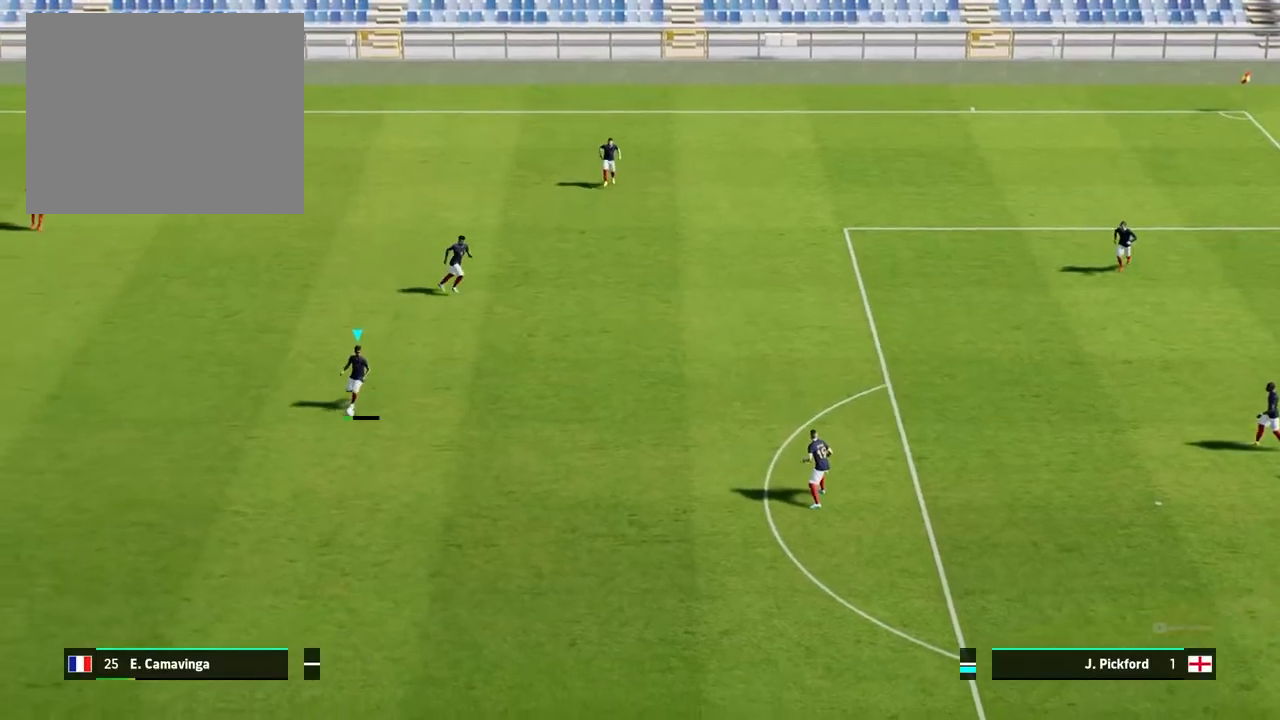
{"buttons": [], "left_stick": "down", "events": [[217, "TRIANGLE", "down"], [317, "TRIANGLE", "up"]]}
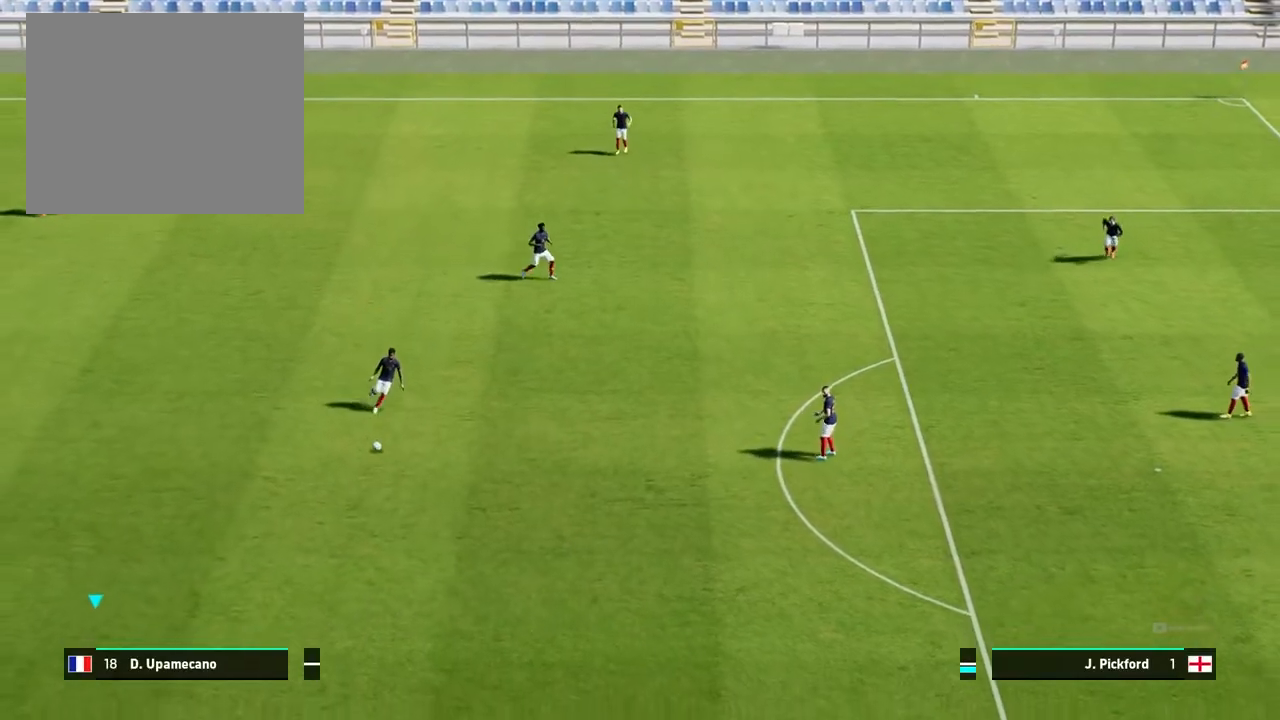
{"buttons": [], "left_stick": "down", "events": []}